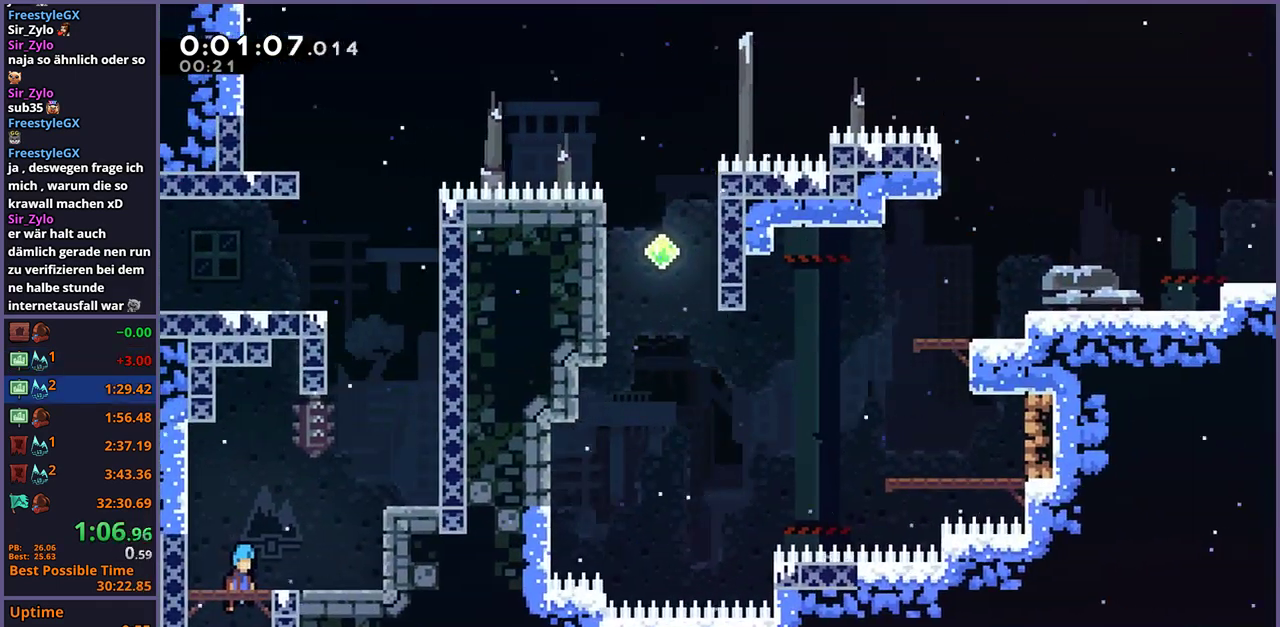
Gameplay with a controller (PlayStation layout); each line is a JSON object with the inputs held at the frame after it. "events" lists button and stick changes between this image and that frame as [ms after this image, input, new state], when the widget could be followed in between.
{"buttons": ["R1"], "left_stick": "up", "right_stick": "center", "events": [[433, "left_stick", "up"], [467, "CROSS", "up"], [483, "R1", "down"]]}
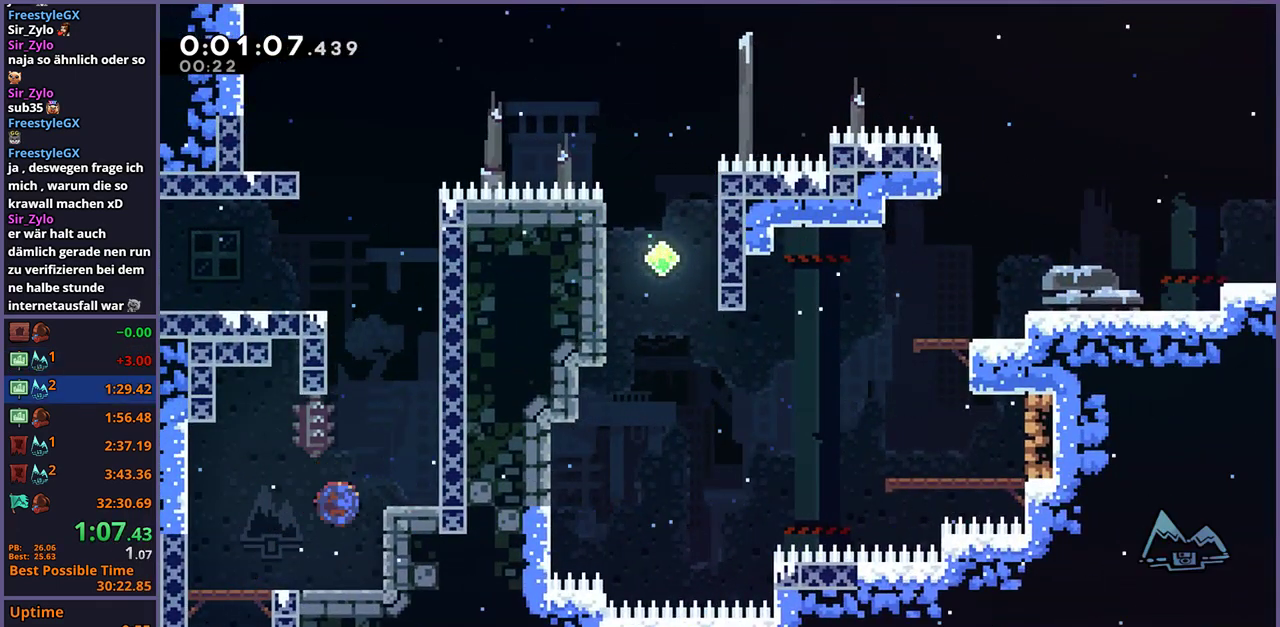
{"buttons": ["CROSS"], "left_stick": "up-left", "right_stick": "center"}
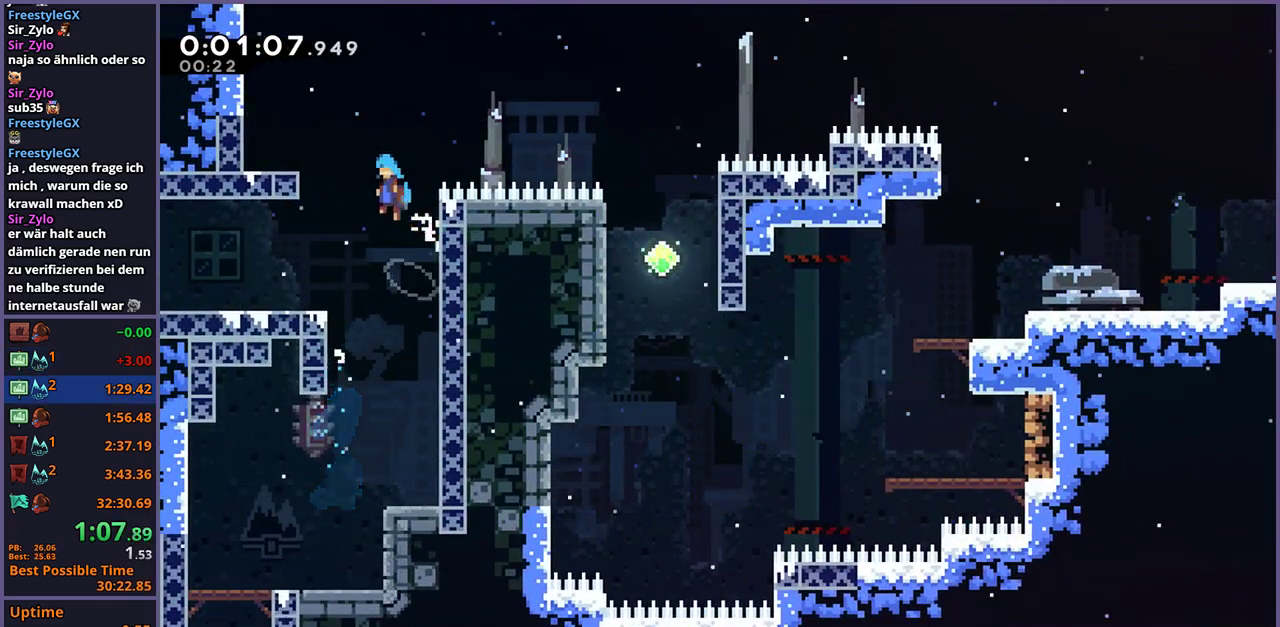
{"buttons": ["R1"], "left_stick": "down-left", "right_stick": "center"}
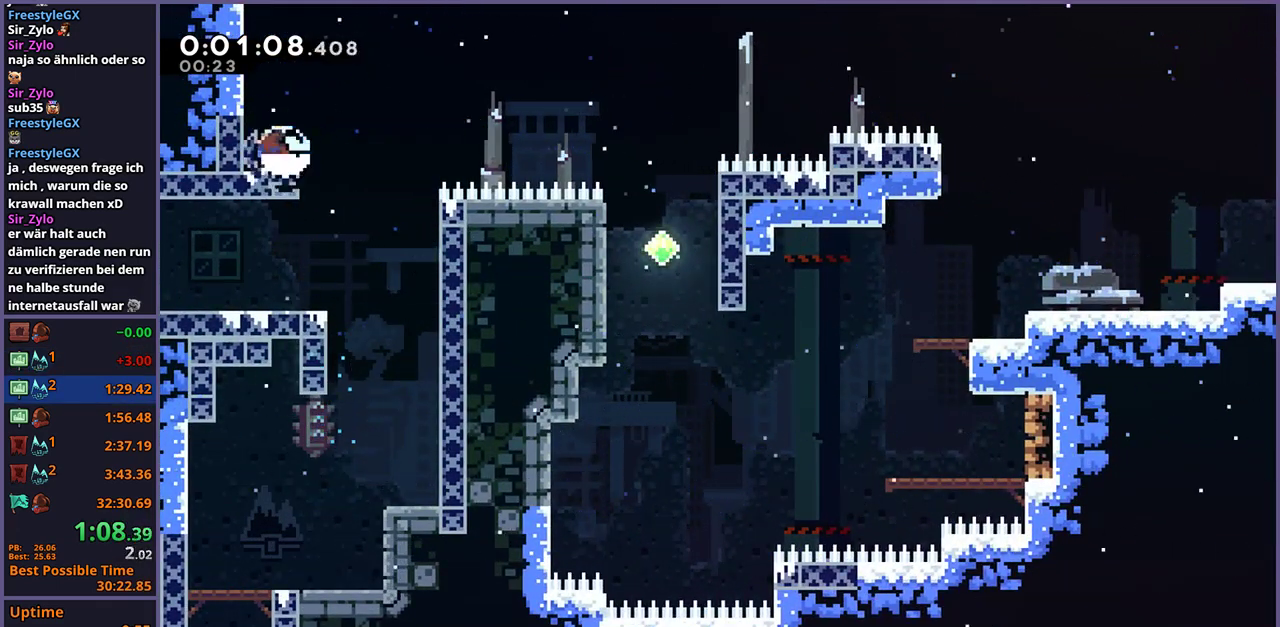
{"buttons": ["CROSS"], "left_stick": "up-right", "right_stick": "center", "events": [[100, "left_stick", "right"], [133, "CROSS", "down"], [167, "left_stick", "up-right"], [283, "R1", "up"]]}
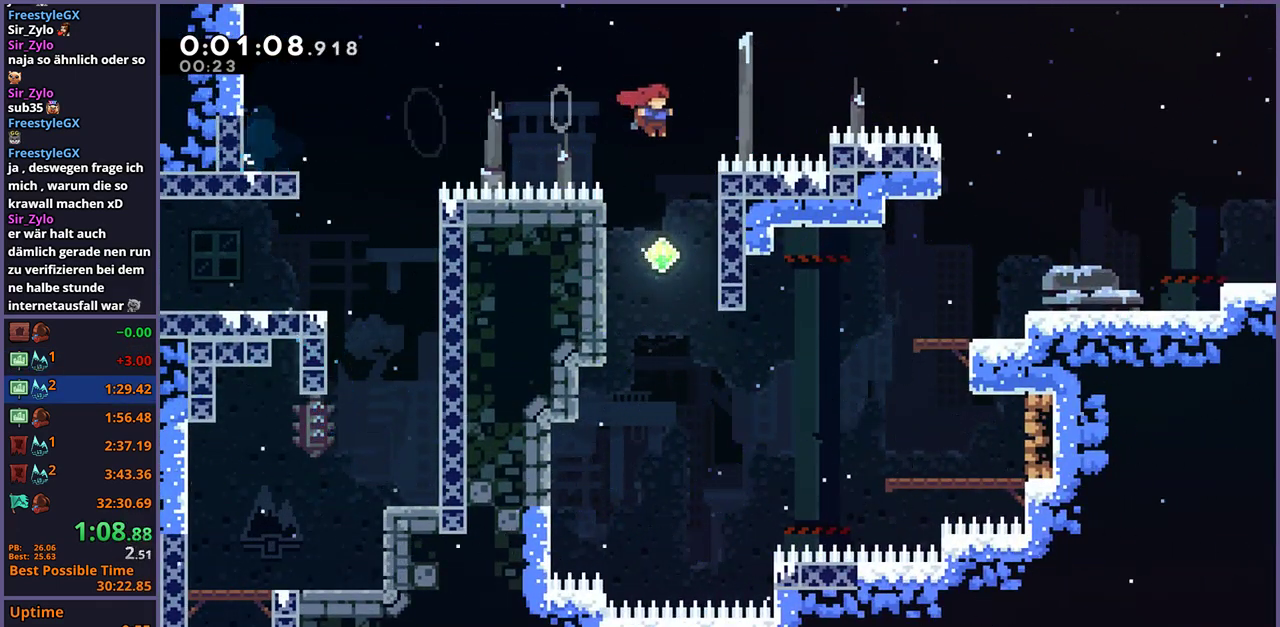
{"buttons": [], "left_stick": "right", "right_stick": "center", "events": [[67, "CROSS", "up"], [100, "R1", "down"], [217, "R1", "up"], [383, "left_stick", "right"]]}
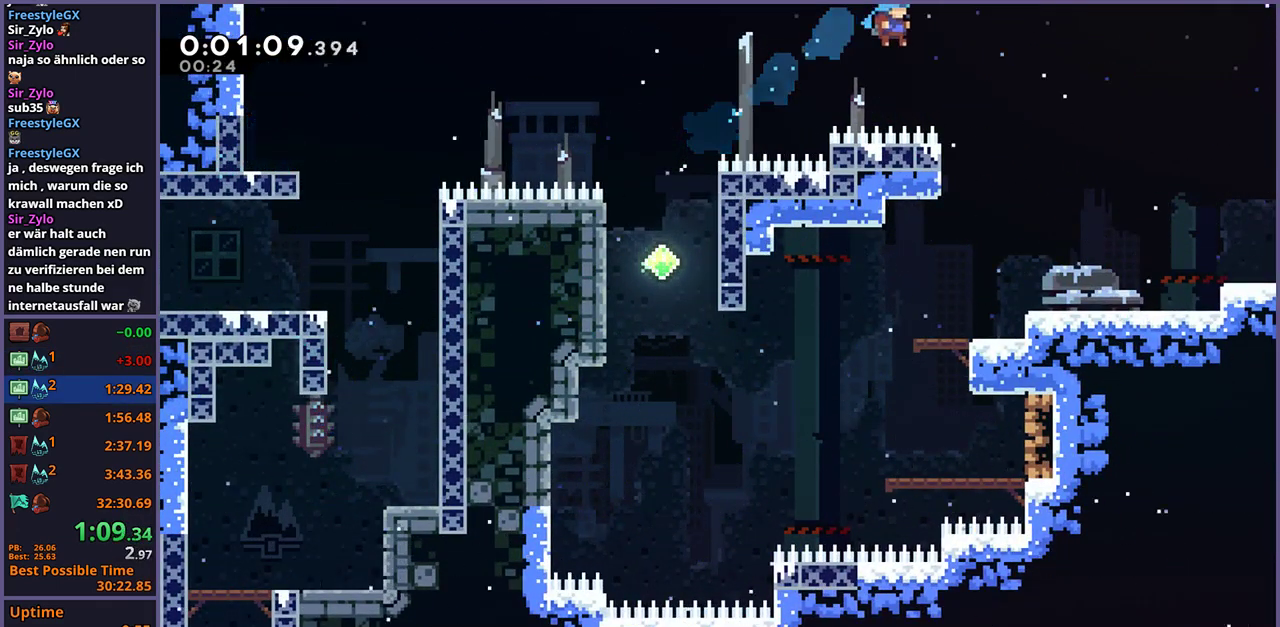
{"buttons": ["R1"], "left_stick": "down-right", "right_stick": "center"}
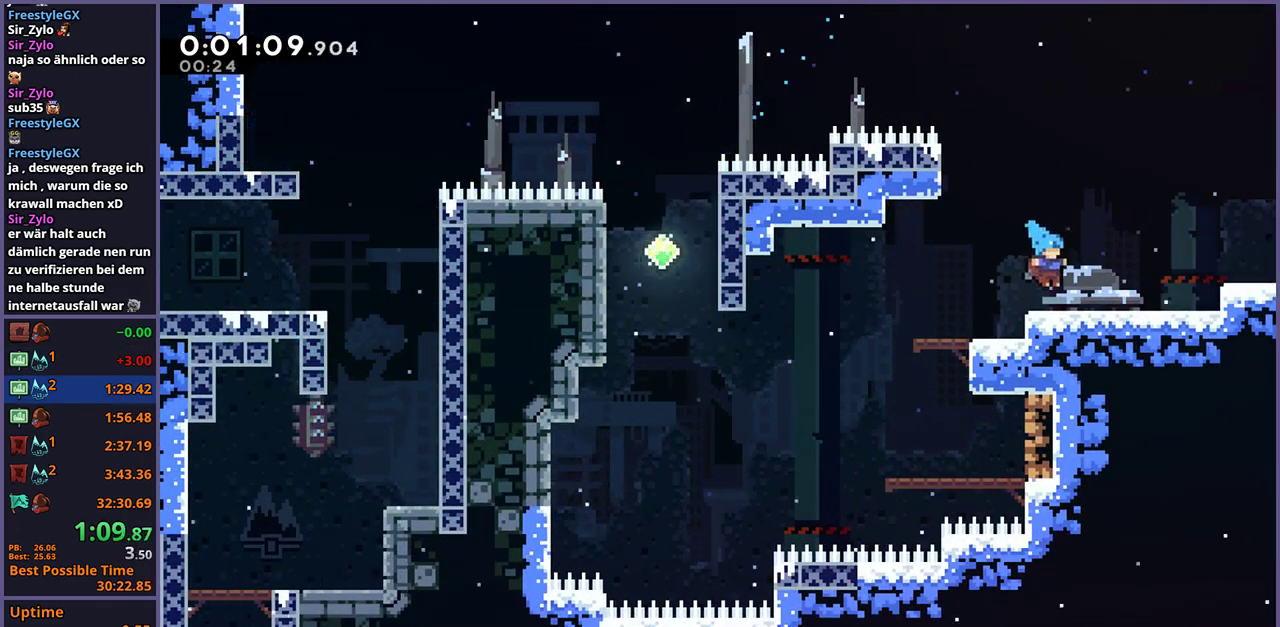
{"buttons": ["CROSS"], "left_stick": "center", "right_stick": "center"}
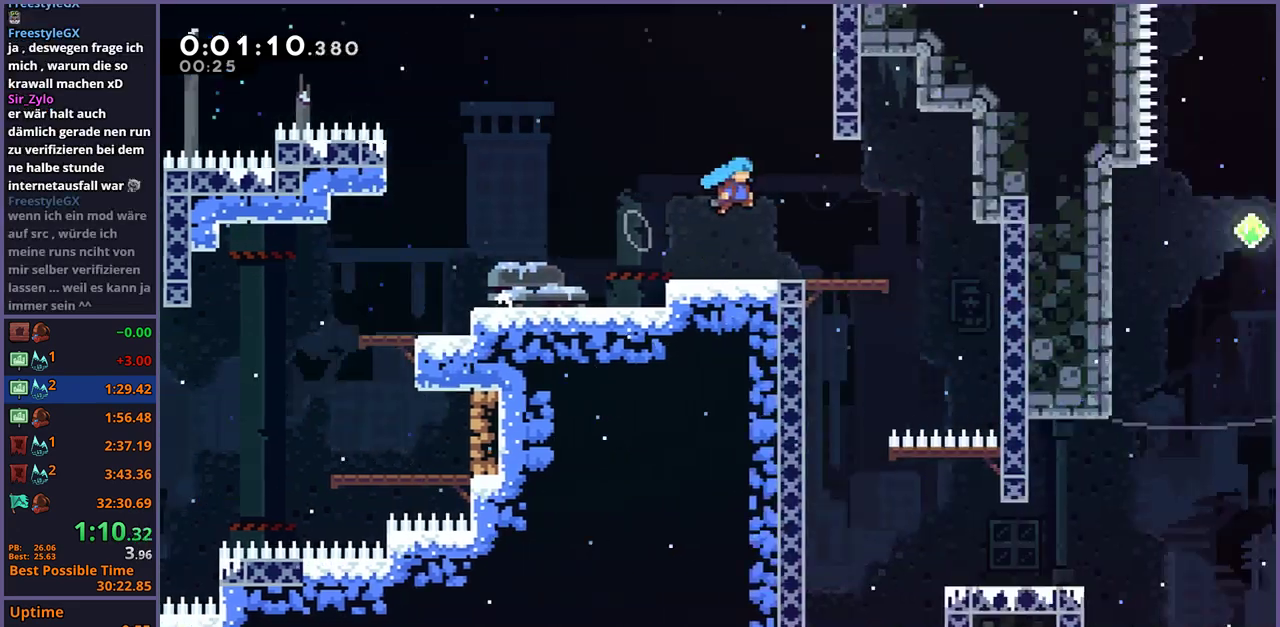
{"buttons": ["CROSS"], "left_stick": "right", "right_stick": "center", "events": [[117, "left_stick", "right"]]}
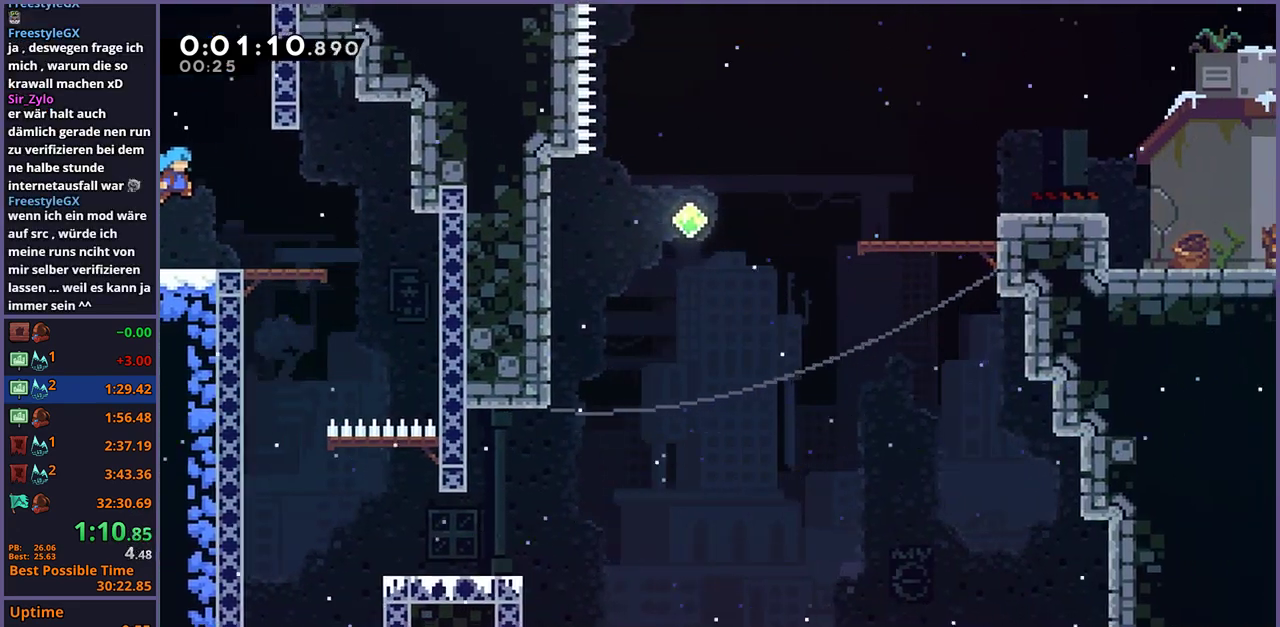
{"buttons": [], "left_stick": "right", "right_stick": "center", "events": [[267, "CROSS", "up"]]}
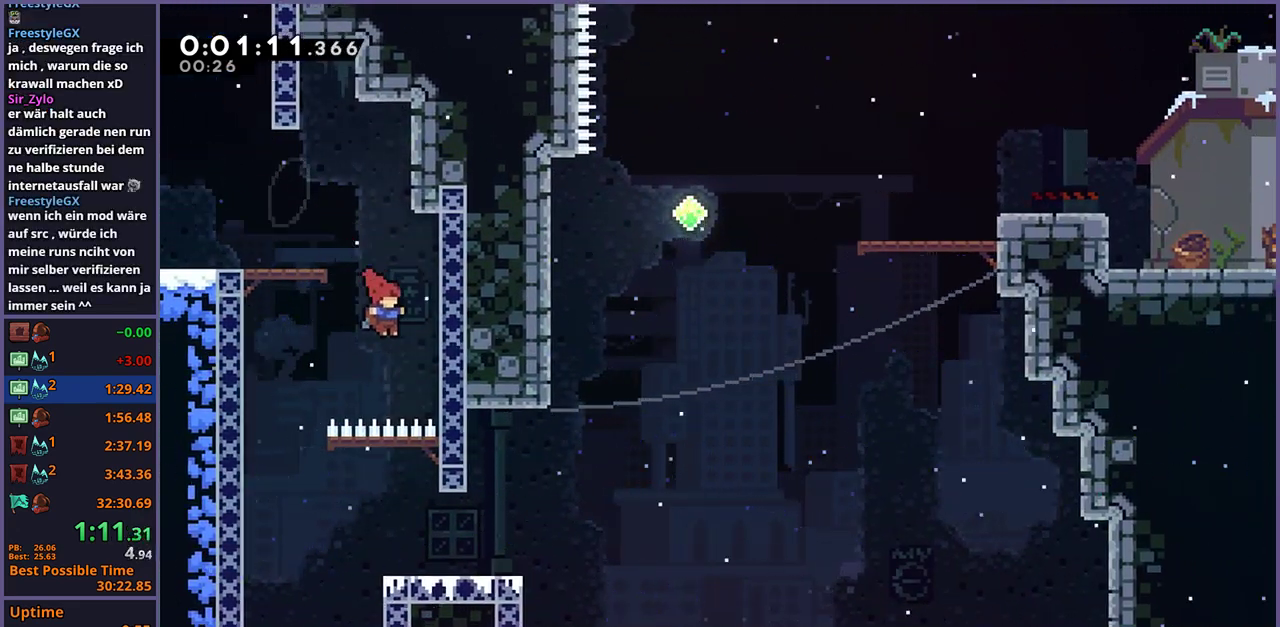
{"buttons": [], "left_stick": "left", "right_stick": "center", "events": [[150, "CROSS", "down"], [183, "left_stick", "left"], [267, "CROSS", "up"]]}
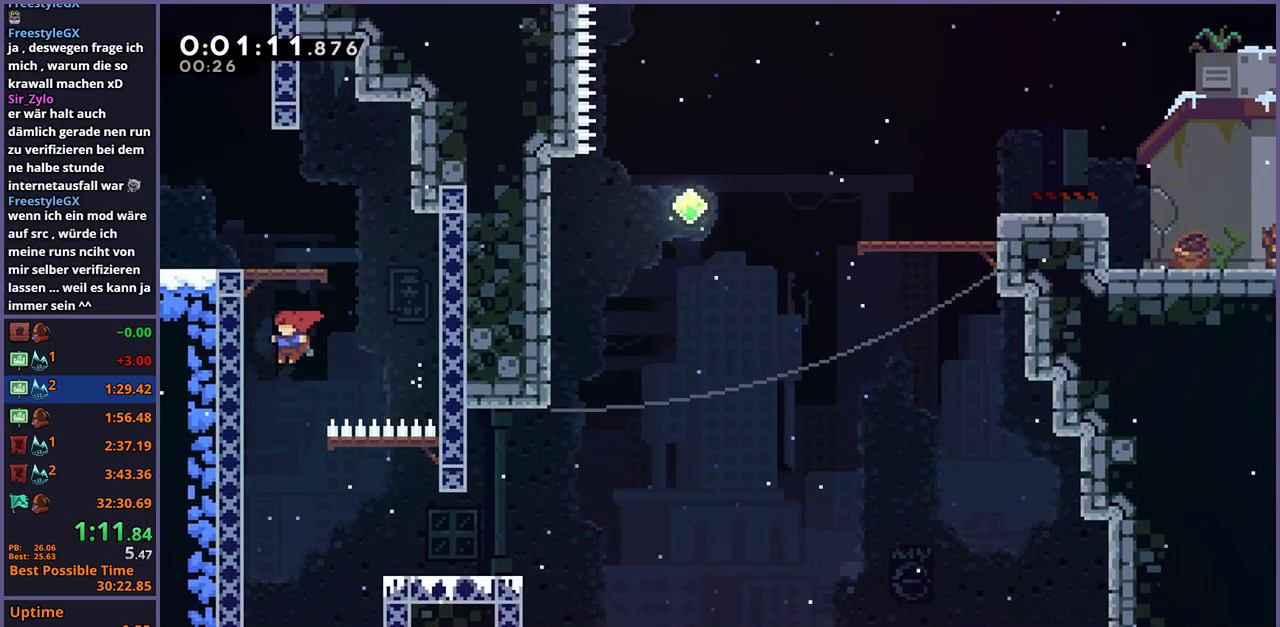
{"buttons": [], "left_stick": "right", "right_stick": "center", "events": [[100, "left_stick", "down-left"], [267, "left_stick", "down-right"], [317, "left_stick", "right"], [350, "R1", "down"], [433, "R1", "up"]]}
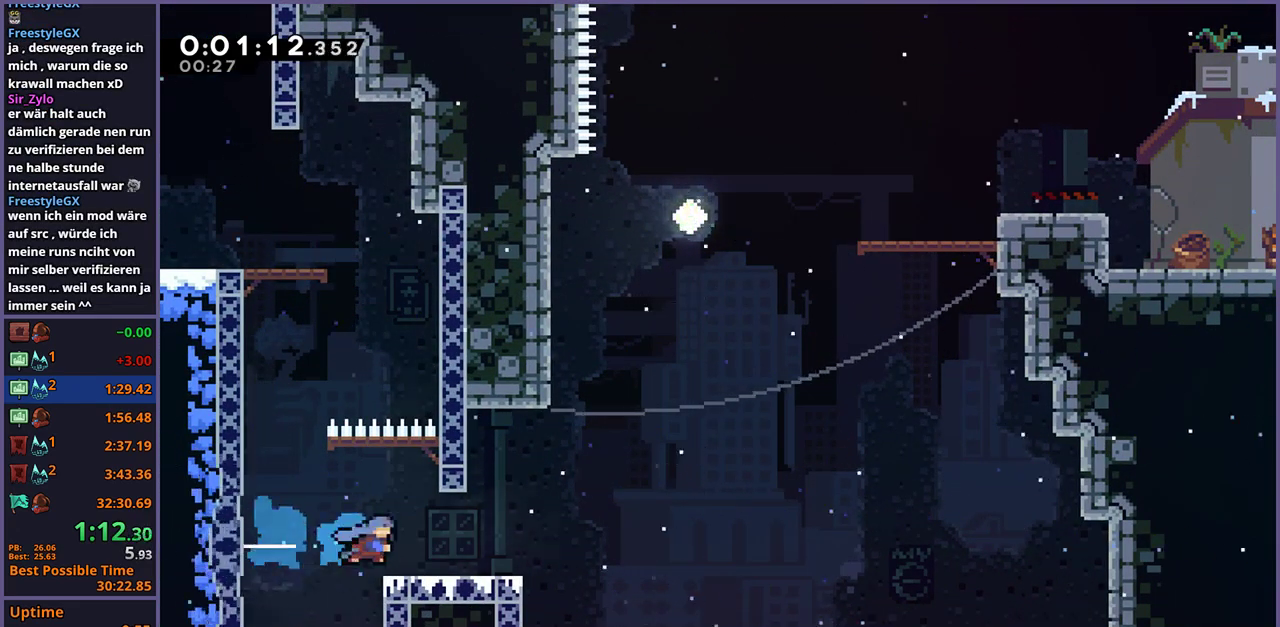
{"buttons": ["R1"], "left_stick": "up", "right_stick": "center", "events": [[200, "CROSS", "down"], [350, "left_stick", "up"], [450, "CROSS", "up"], [450, "R1", "down"], [450, "left_stick", "up-left"], [500, "left_stick", "up"]]}
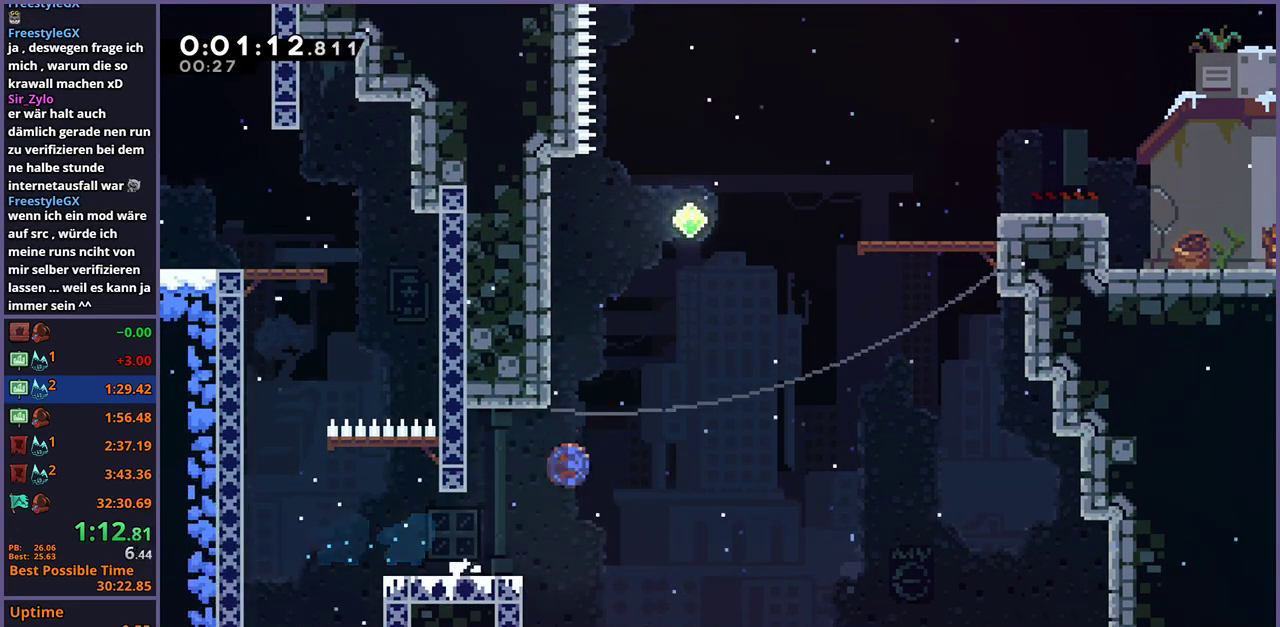
{"buttons": [], "left_stick": "right", "right_stick": "center", "events": [[200, "CROSS", "down"], [317, "R1", "up"], [317, "left_stick", "up-right"], [400, "left_stick", "right"], [500, "CROSS", "up"]]}
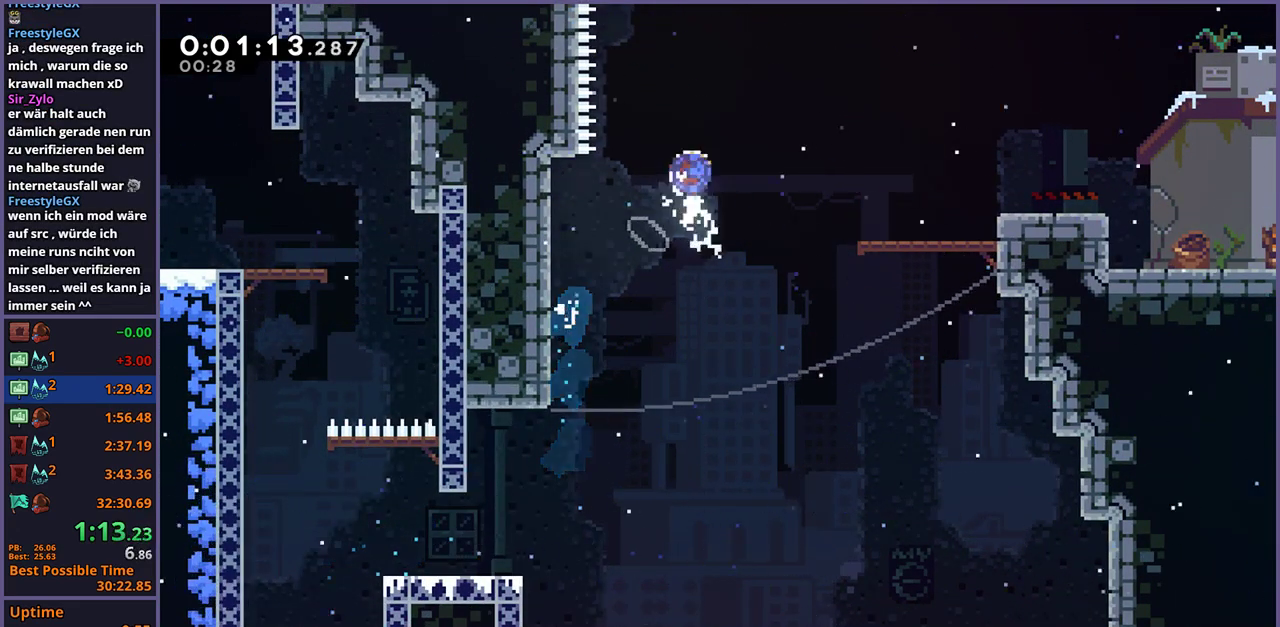
{"buttons": ["CROSS"], "left_stick": "down-right", "right_stick": "center"}
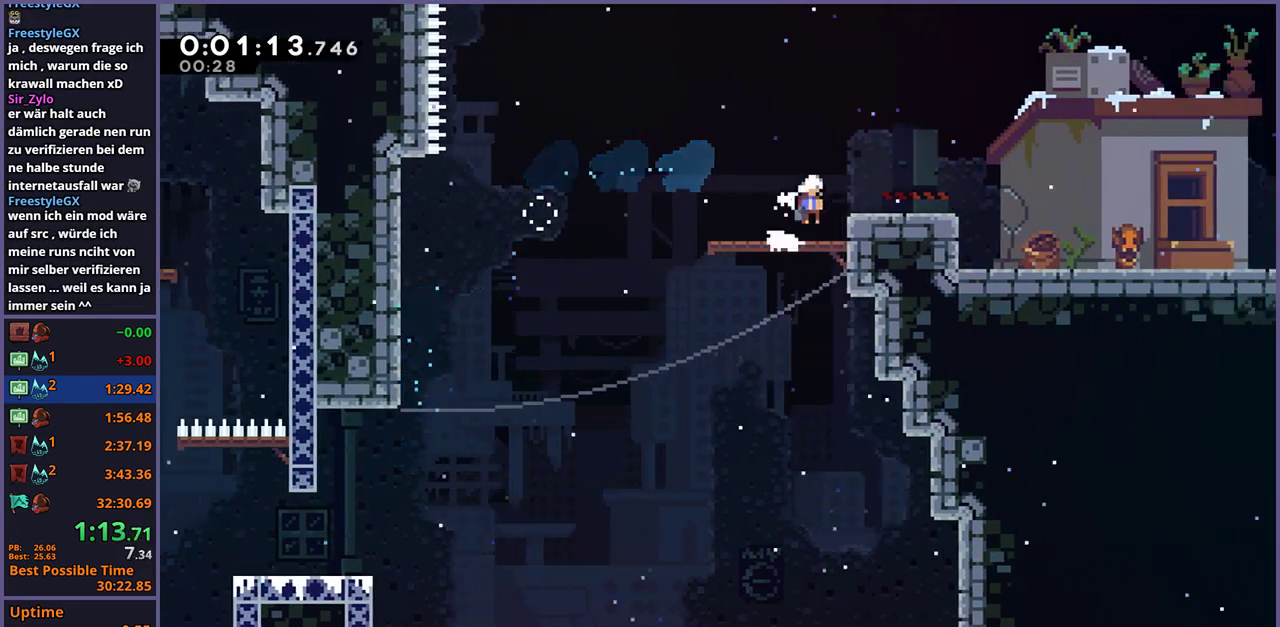
{"buttons": [], "left_stick": "down-right", "right_stick": "center"}
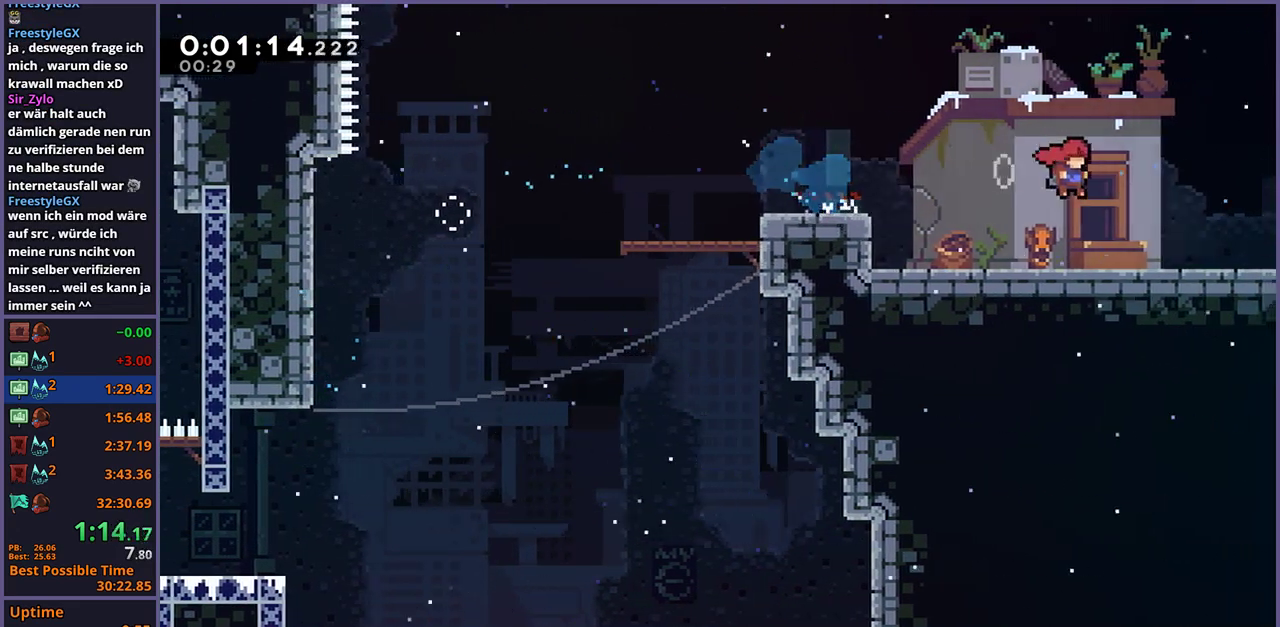
{"buttons": ["CROSS"], "left_stick": "right", "right_stick": "center", "events": [[33, "left_stick", "right"], [150, "CROSS", "down"]]}
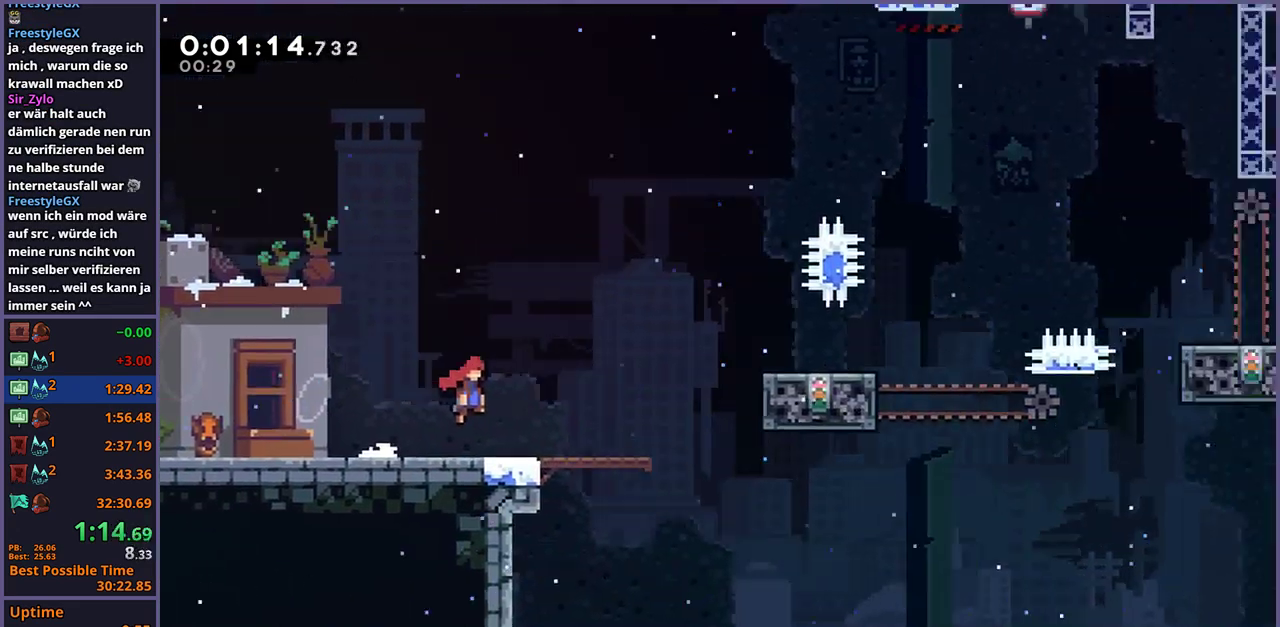
{"buttons": ["CROSS"], "left_stick": "right", "right_stick": "center", "events": [[50, "left_stick", "center"], [150, "left_stick", "right"]]}
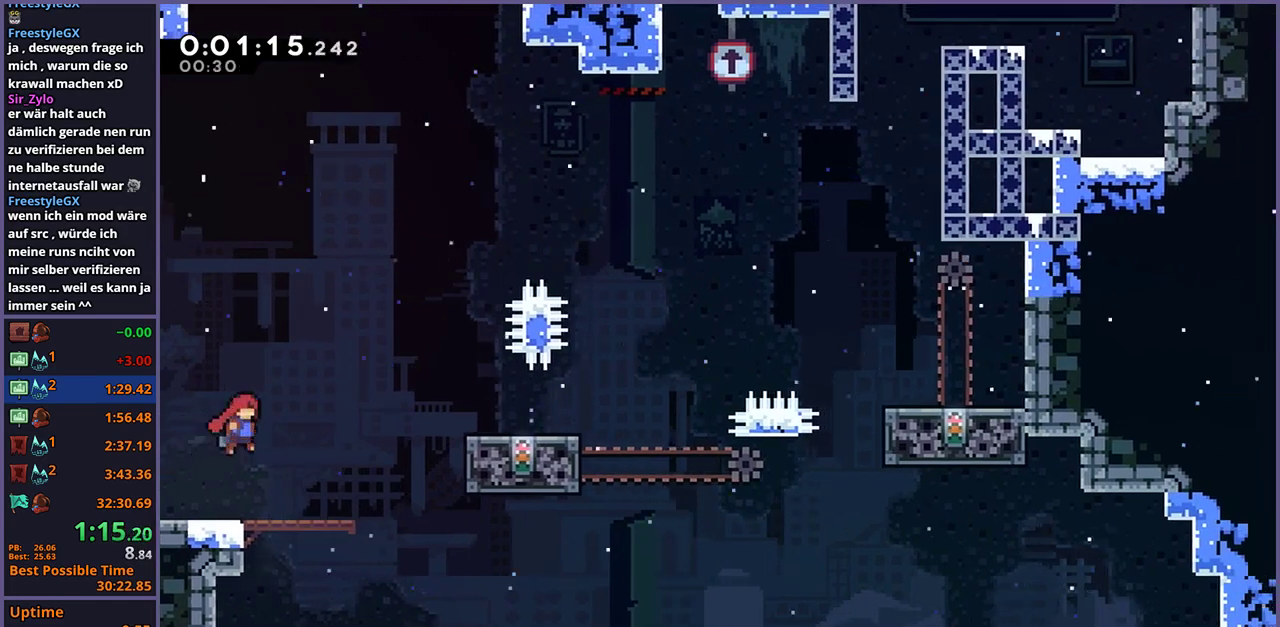
{"buttons": ["R1"], "left_stick": "down-right", "right_stick": "center"}
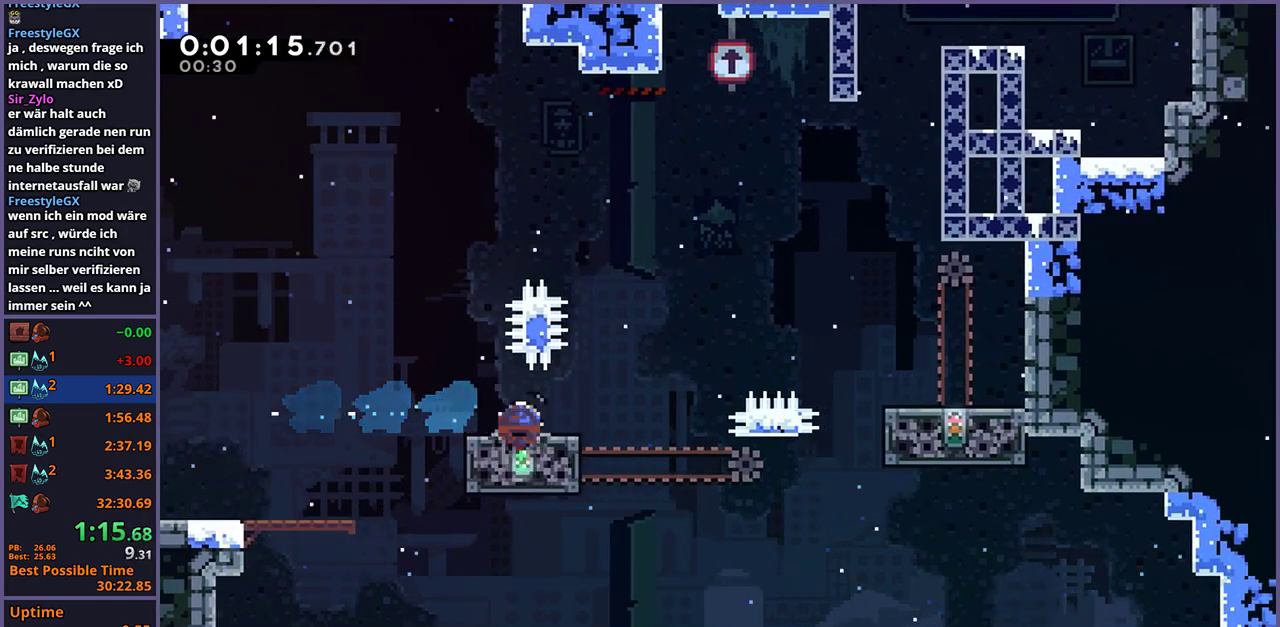
{"buttons": [], "left_stick": "left", "right_stick": "center"}
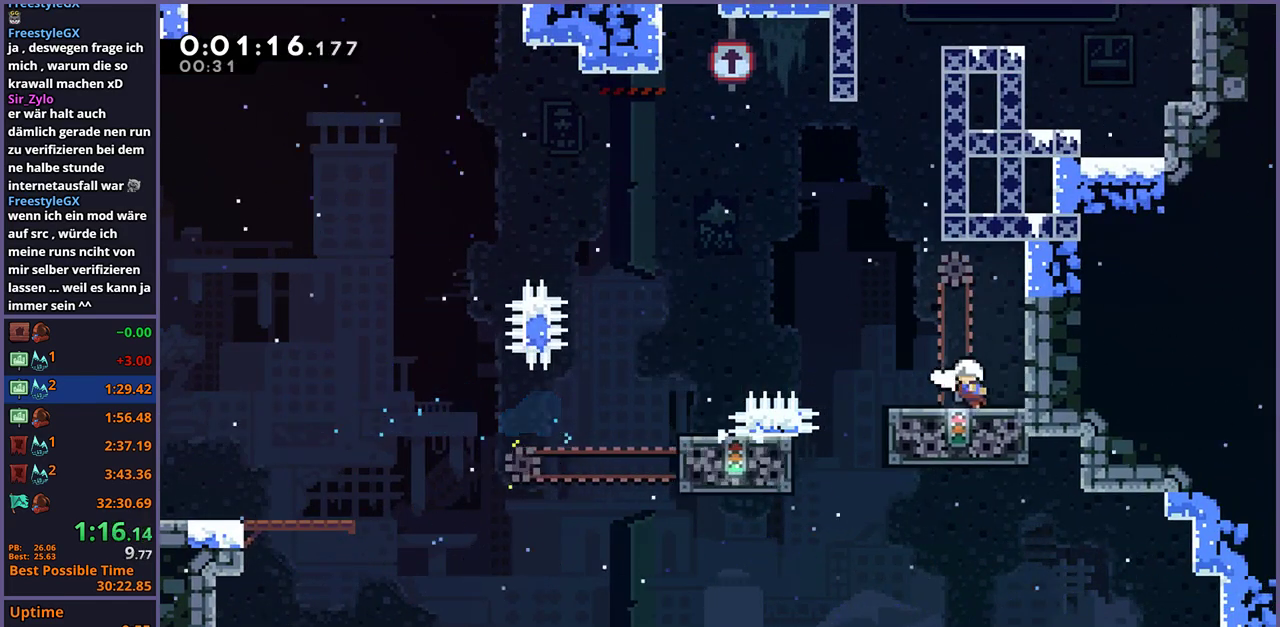
{"buttons": [], "left_stick": "center", "right_stick": "center", "events": [[433, "left_stick", "center"]]}
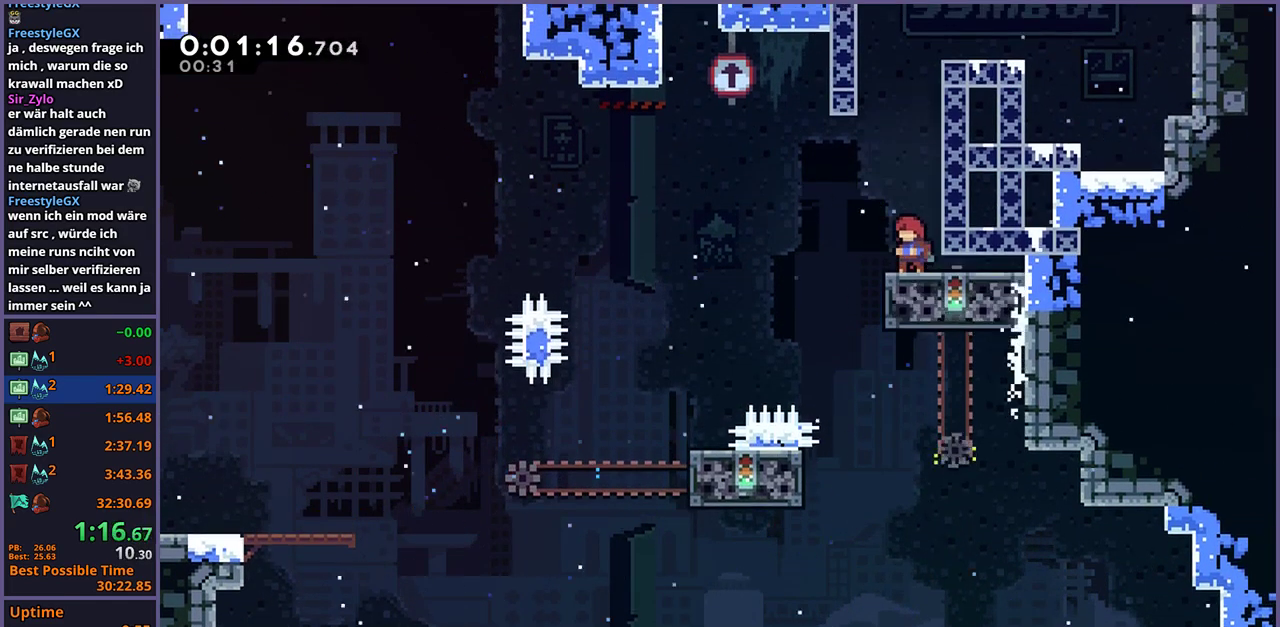
{"buttons": ["R1"], "left_stick": "up-right", "right_stick": "center", "events": [[83, "left_stick", "up-right"], [117, "CROSS", "down"], [400, "CROSS", "up"], [467, "R1", "down"]]}
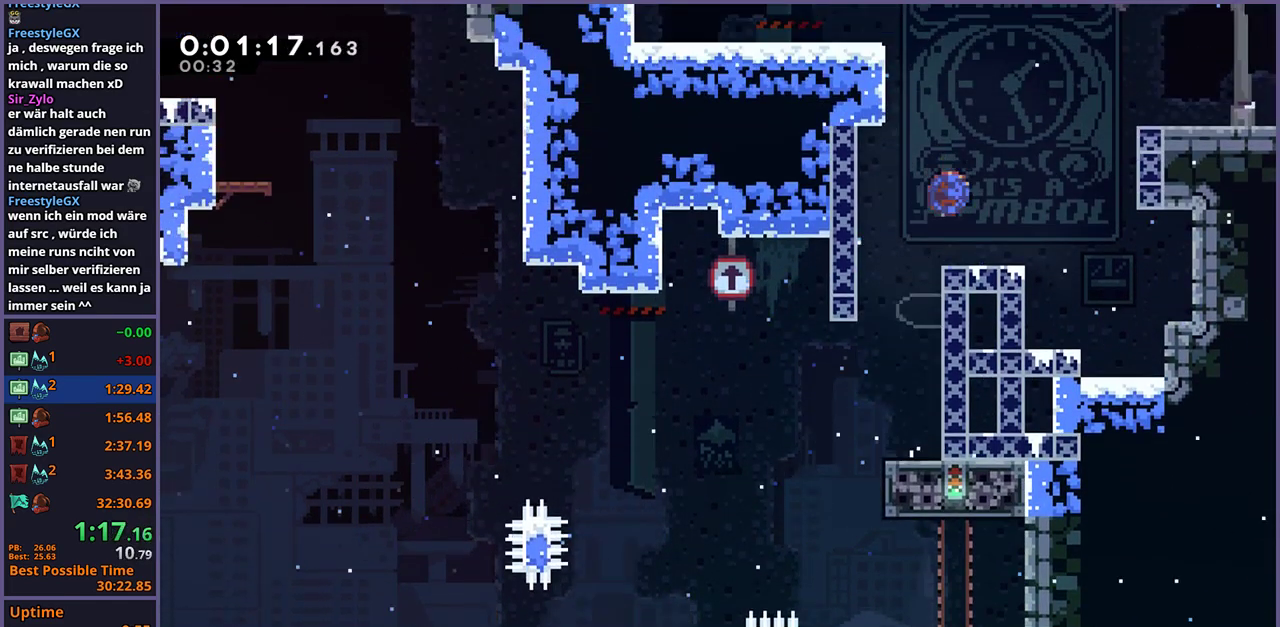
{"buttons": ["R1"], "left_stick": "right", "right_stick": "center", "events": [[67, "R1", "up"], [150, "left_stick", "right"], [500, "R1", "down"]]}
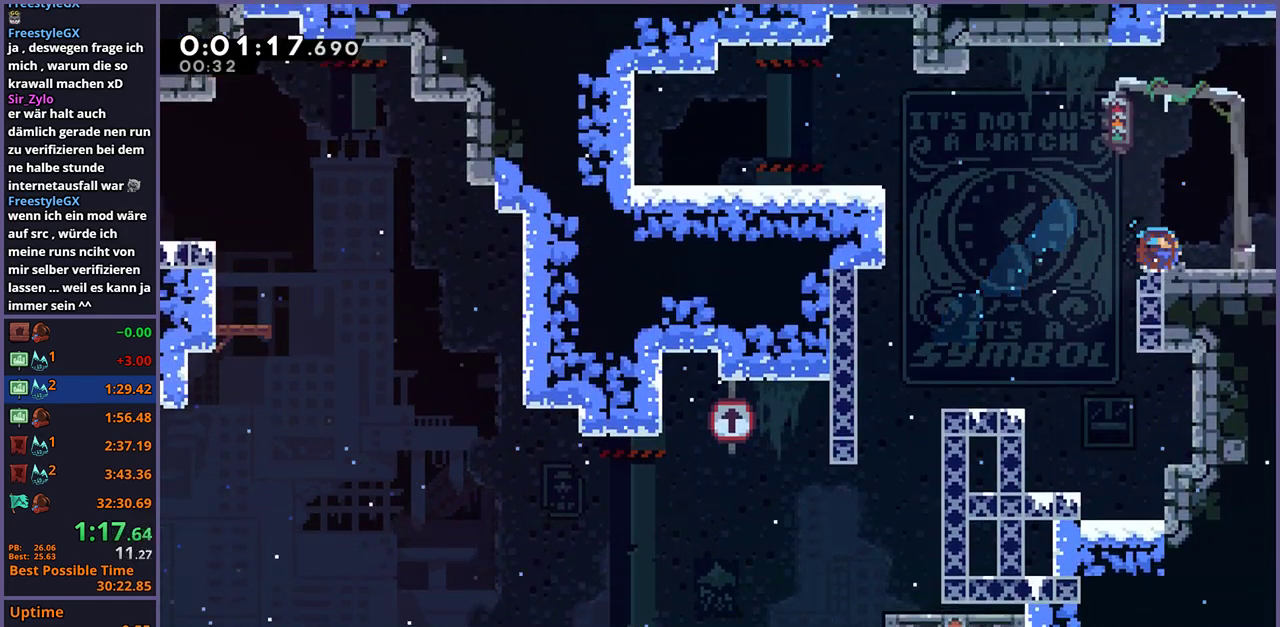
{"buttons": ["CROSS"], "left_stick": "right", "right_stick": "center", "events": [[100, "CROSS", "down"], [167, "R1", "up"], [350, "left_stick", "center"], [483, "left_stick", "right"]]}
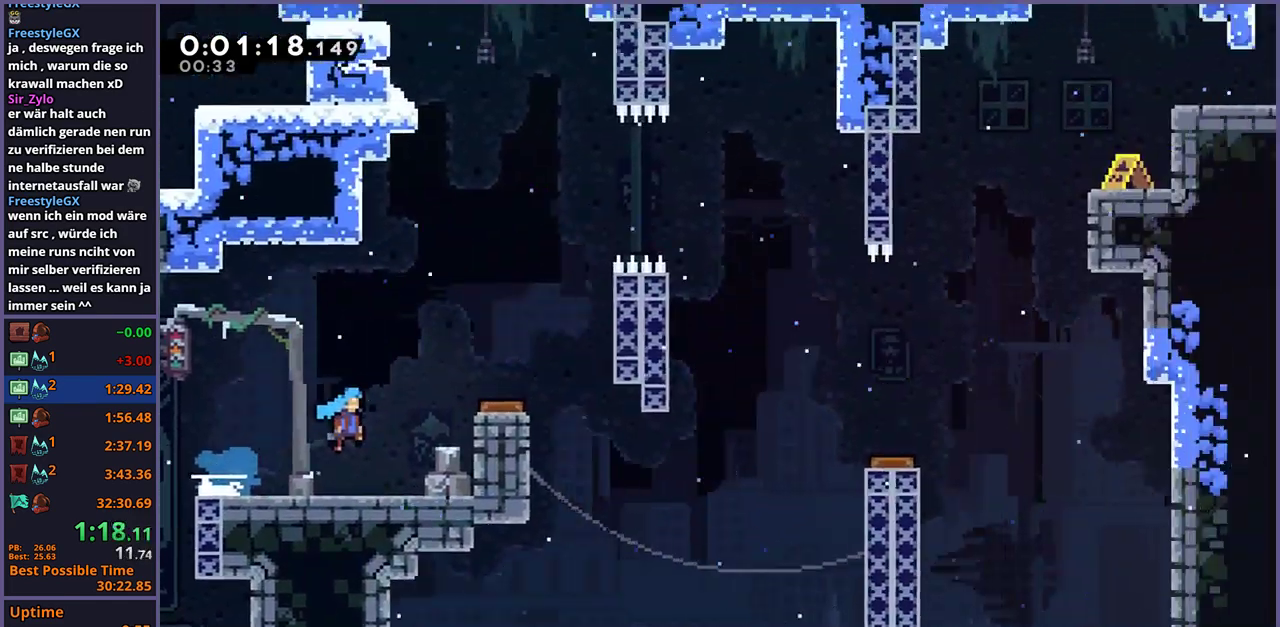
{"buttons": ["CROSS"], "left_stick": "right", "right_stick": "center", "events": []}
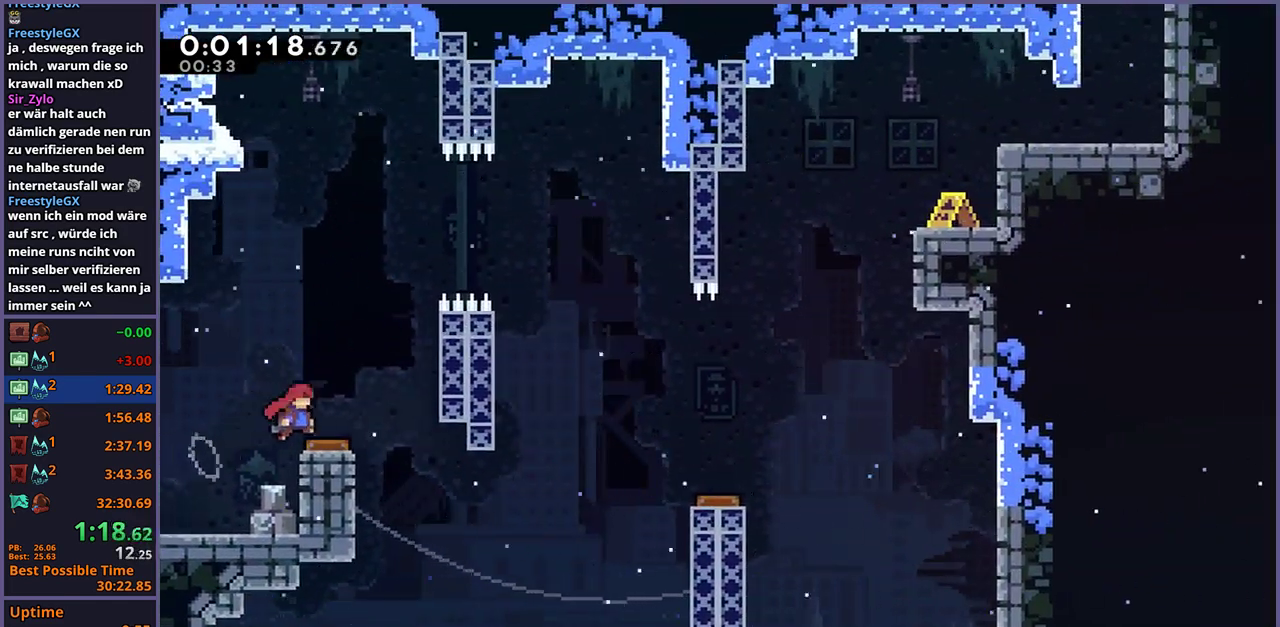
{"buttons": [], "left_stick": "down-right", "right_stick": "center", "events": [[150, "CROSS", "up"], [450, "left_stick", "down-right"]]}